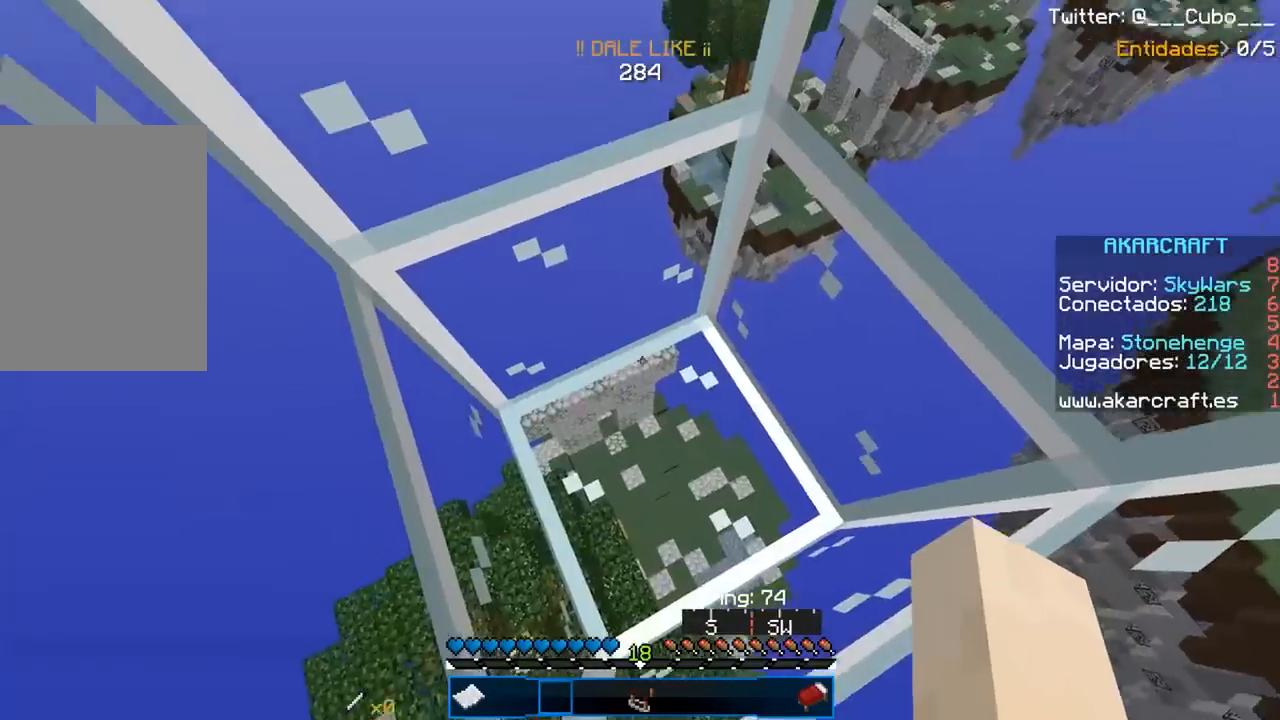
Gameplay with keyboard and mouse; each line is a JSON object with the keys and mouse buttons held at the frame after it. "events" lists presses ("down") and releases ("up") of "a", "d", "s", "w", "mouse_left" and "mouse_right" between this image and that frame as [ms after this image, input, new state], when the widget could be followed in between. "mouse_left", "mouse_right" = the "left", "right" buttons of the "mouse" list. No other keys are recorded. Fast repeated clicks can show as one long hold. Mouse movement is not recorded.
{"keys": [], "mouse": [], "events": [[150, "d", "down"], [367, "d", "up"]]}
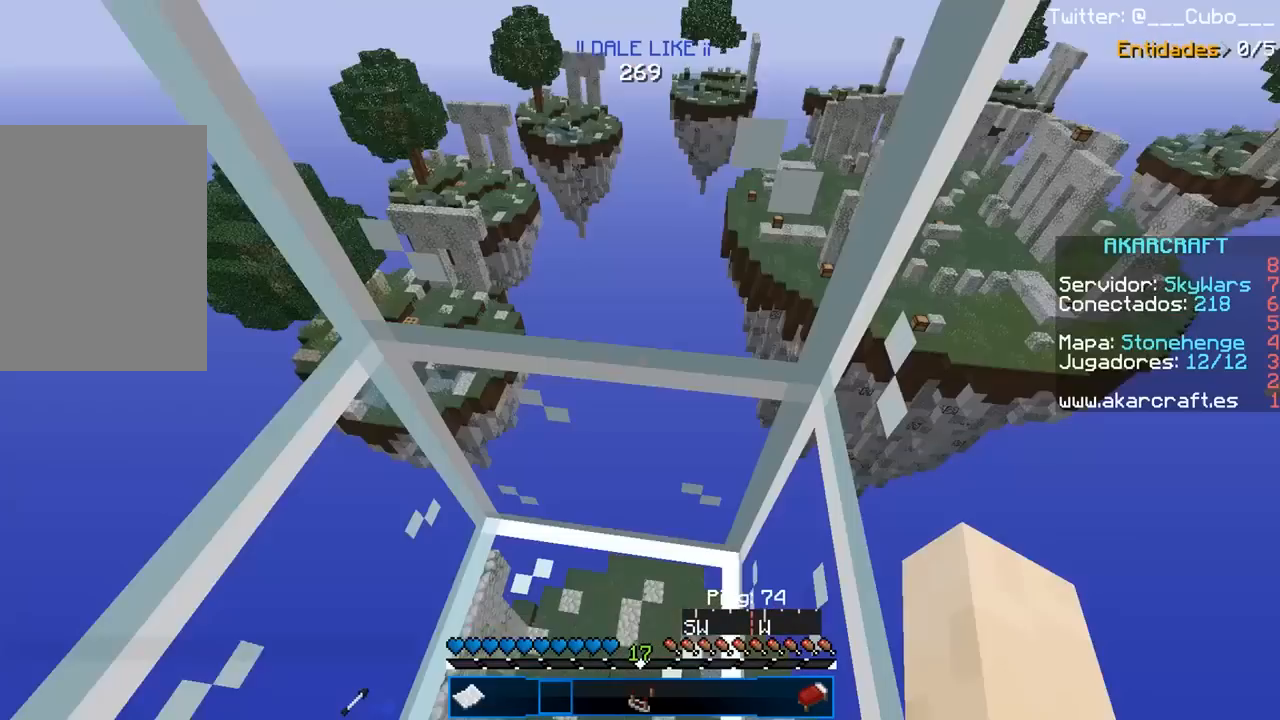
{"keys": ["s"], "mouse": [], "events": [[400, "s", "down"]]}
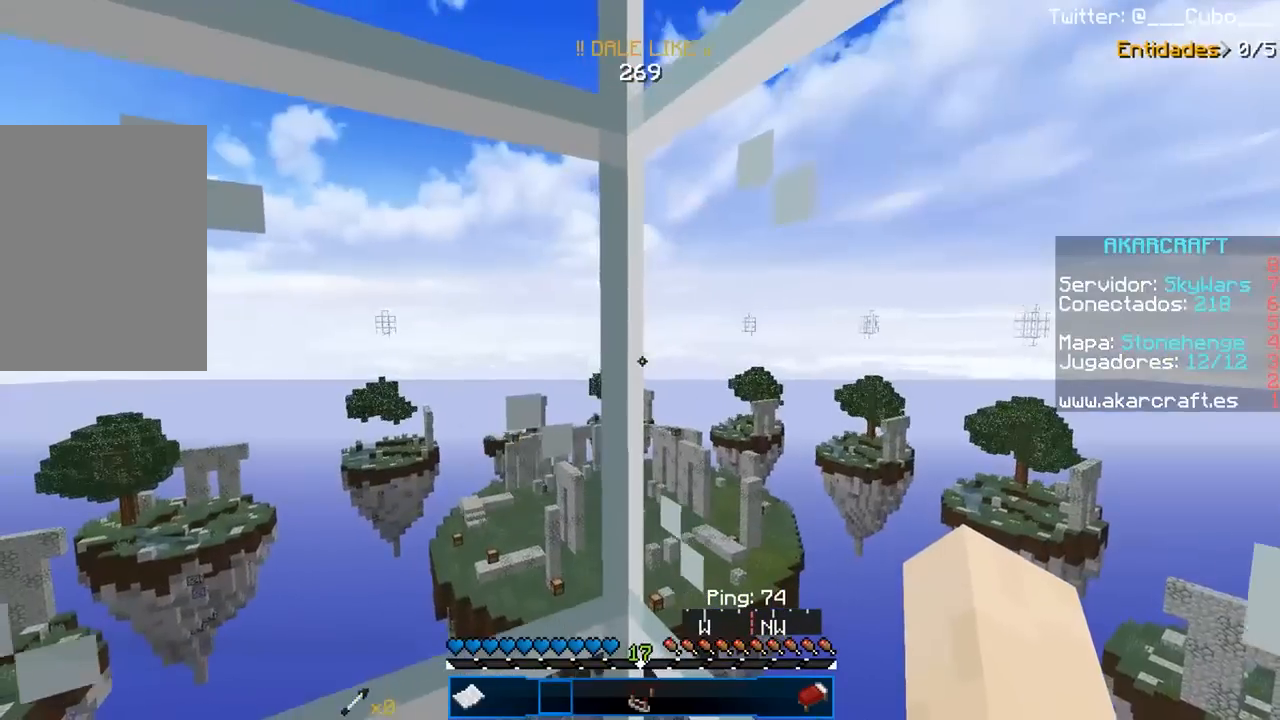
{"keys": [], "mouse": [], "events": [[33, "s", "up"]]}
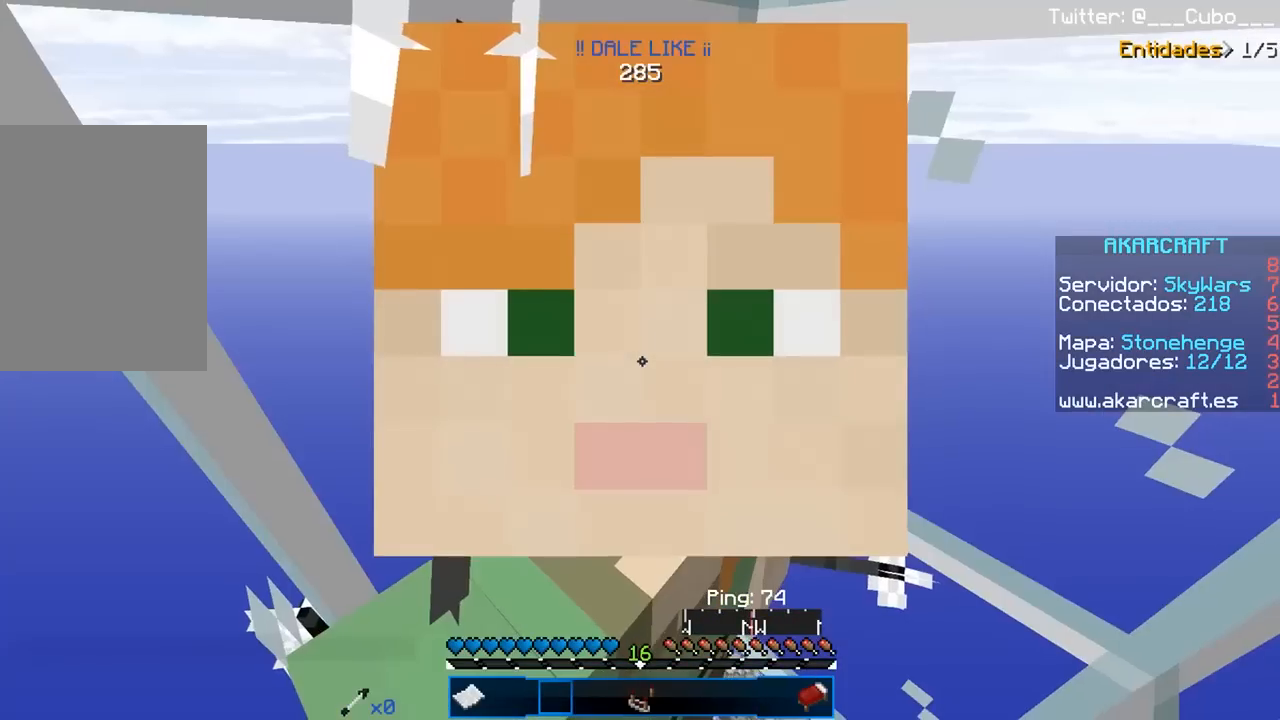
{"keys": [], "mouse": [], "events": []}
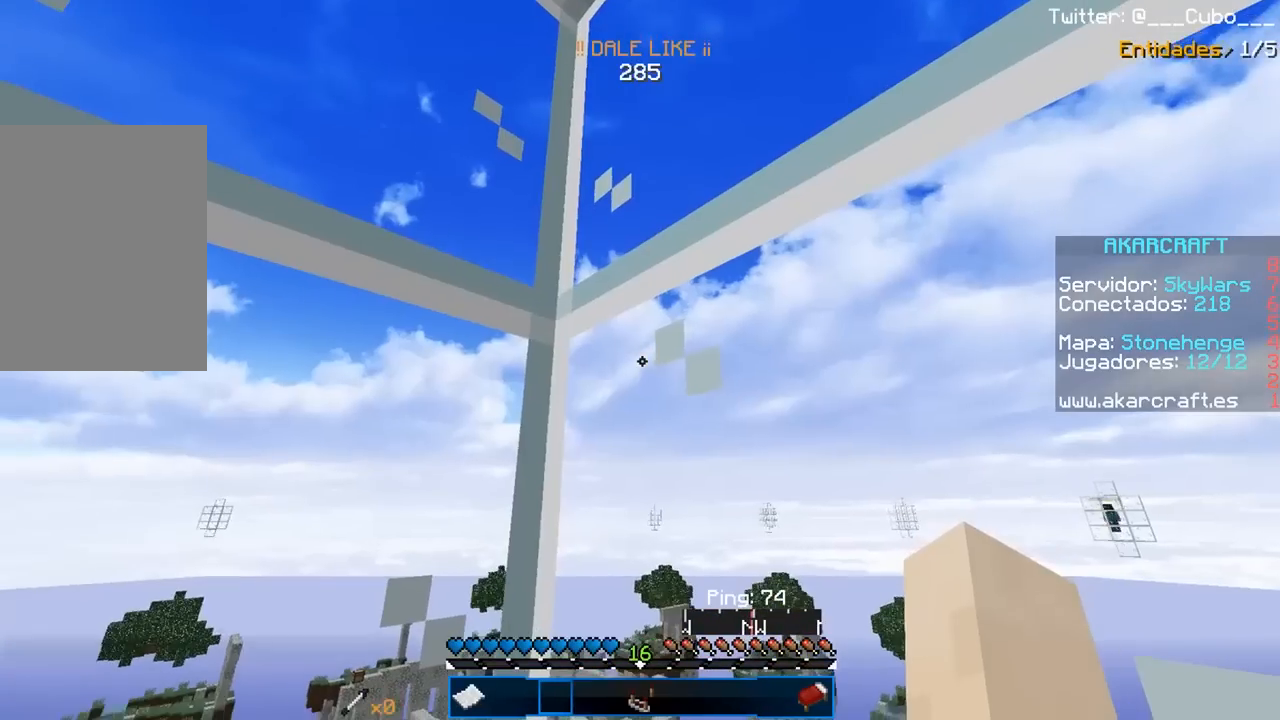
{"keys": [], "mouse": [], "events": []}
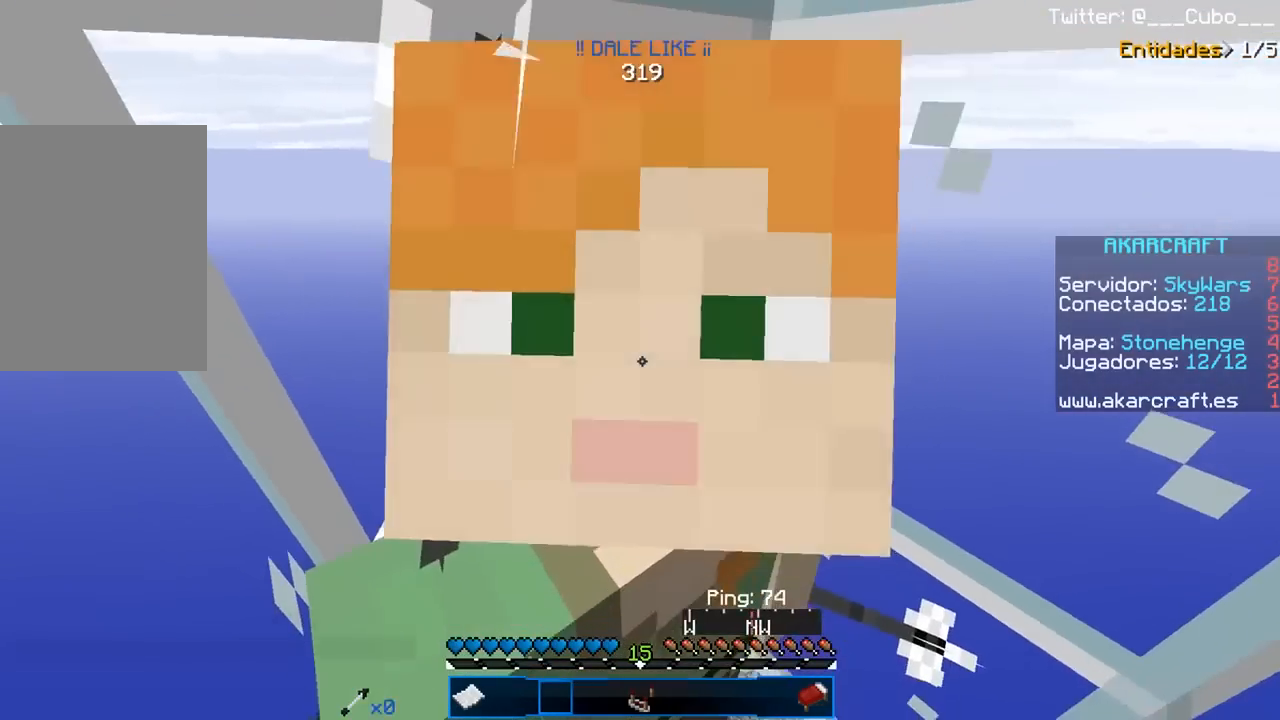
{"keys": [], "mouse": [], "events": []}
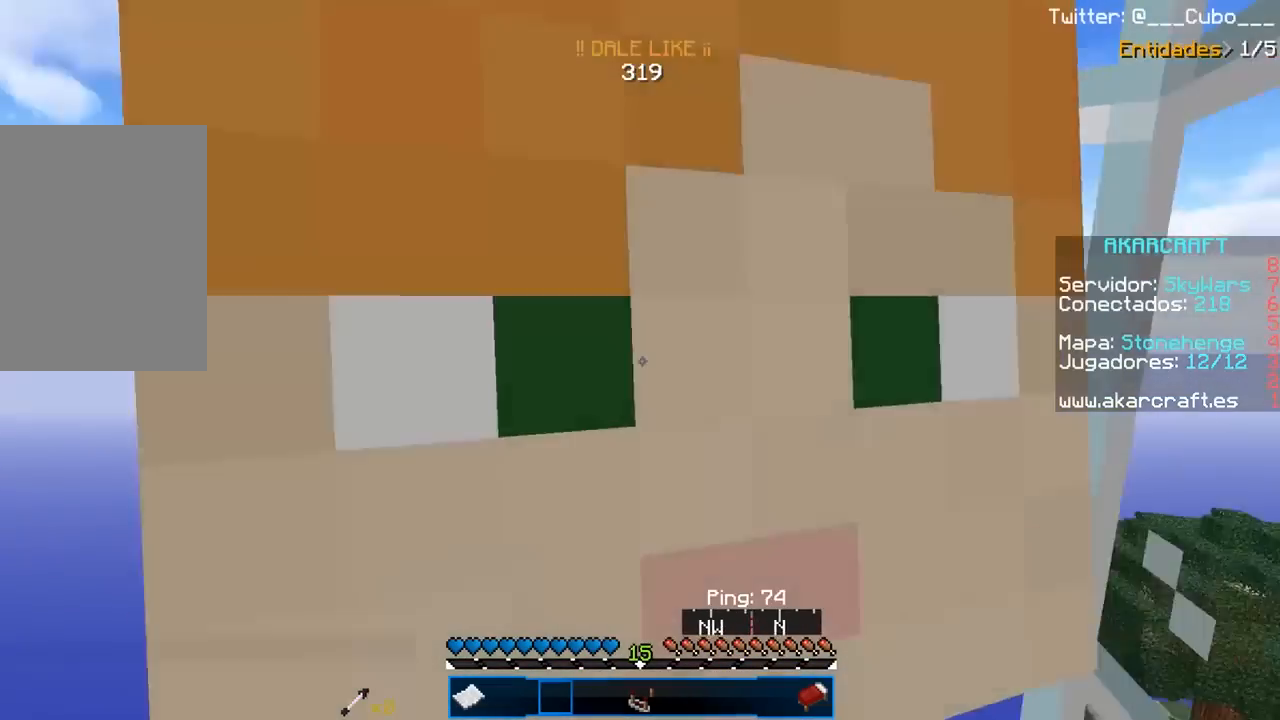
{"keys": [], "mouse": [], "events": []}
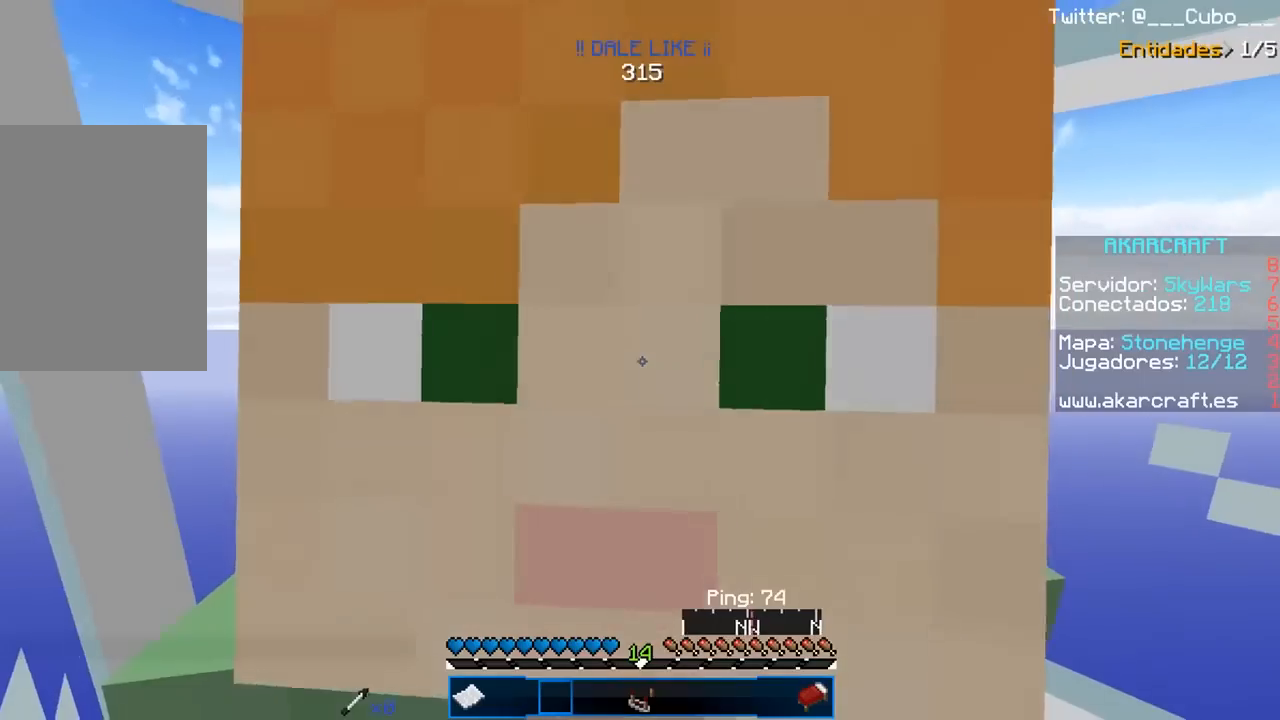
{"keys": [], "mouse": [], "events": [[100, "s", "down"], [317, "s", "up"]]}
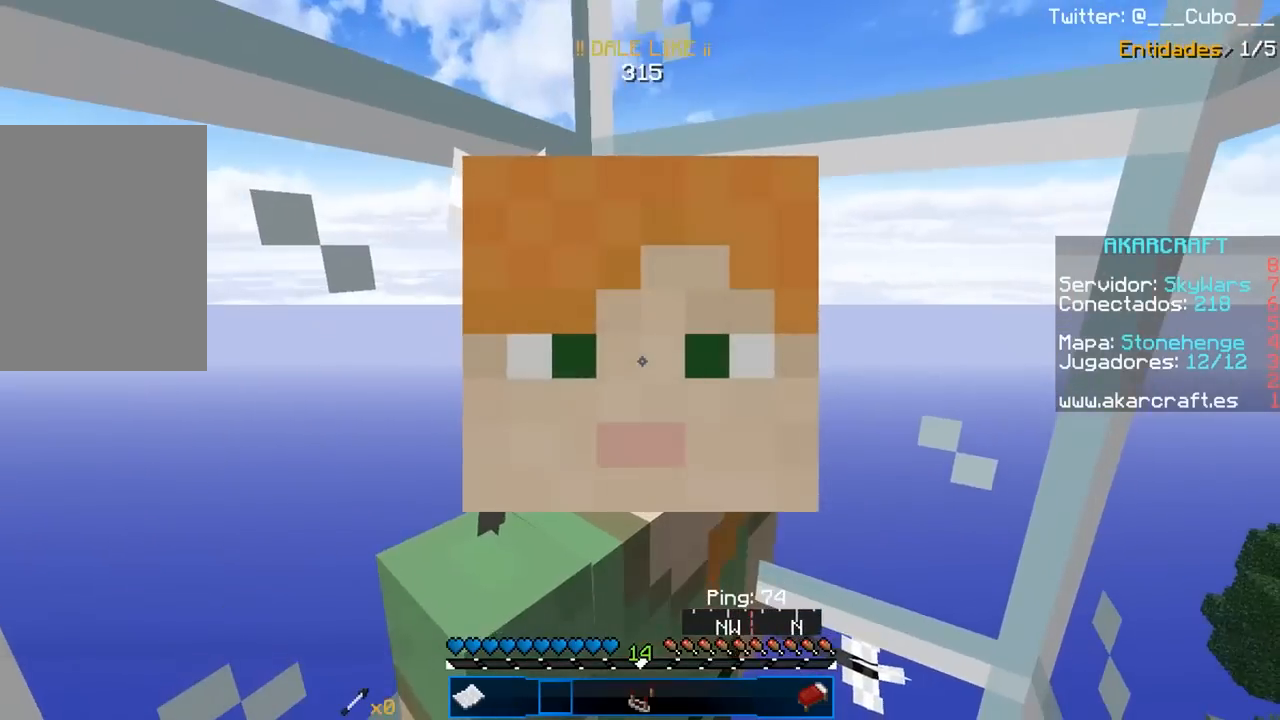
{"keys": [], "mouse": [], "events": []}
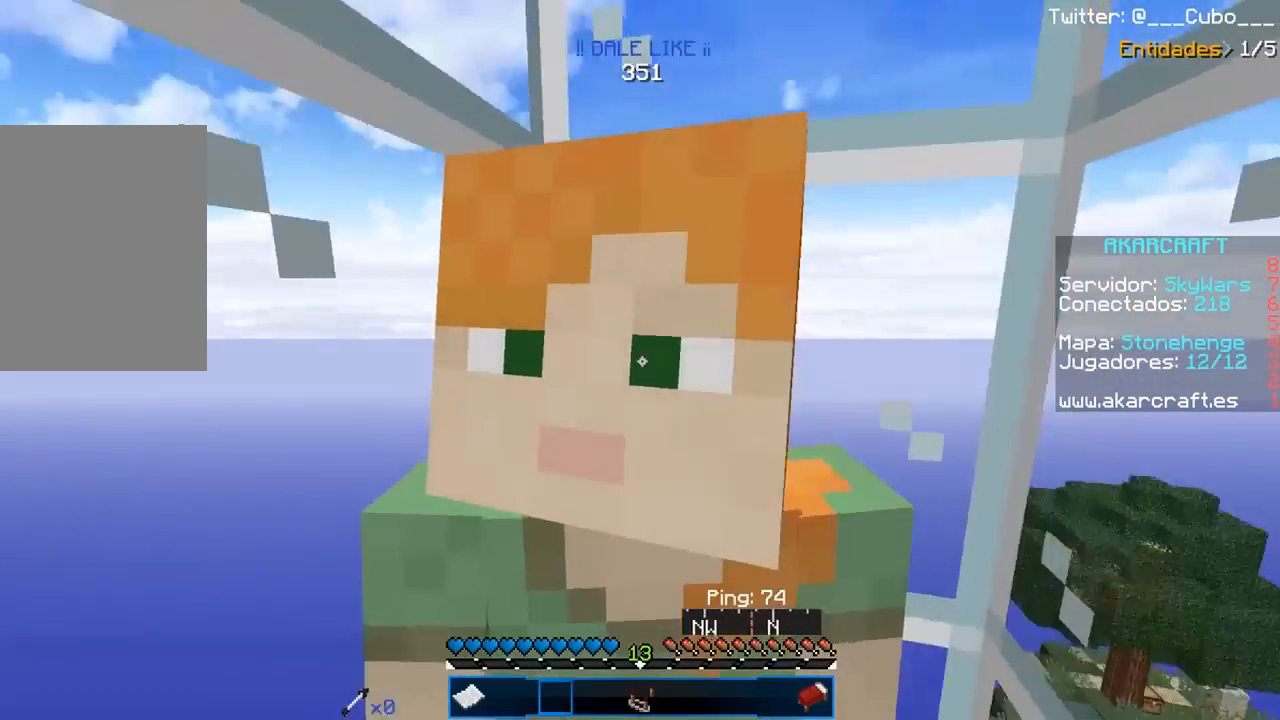
{"keys": [], "mouse": [], "events": []}
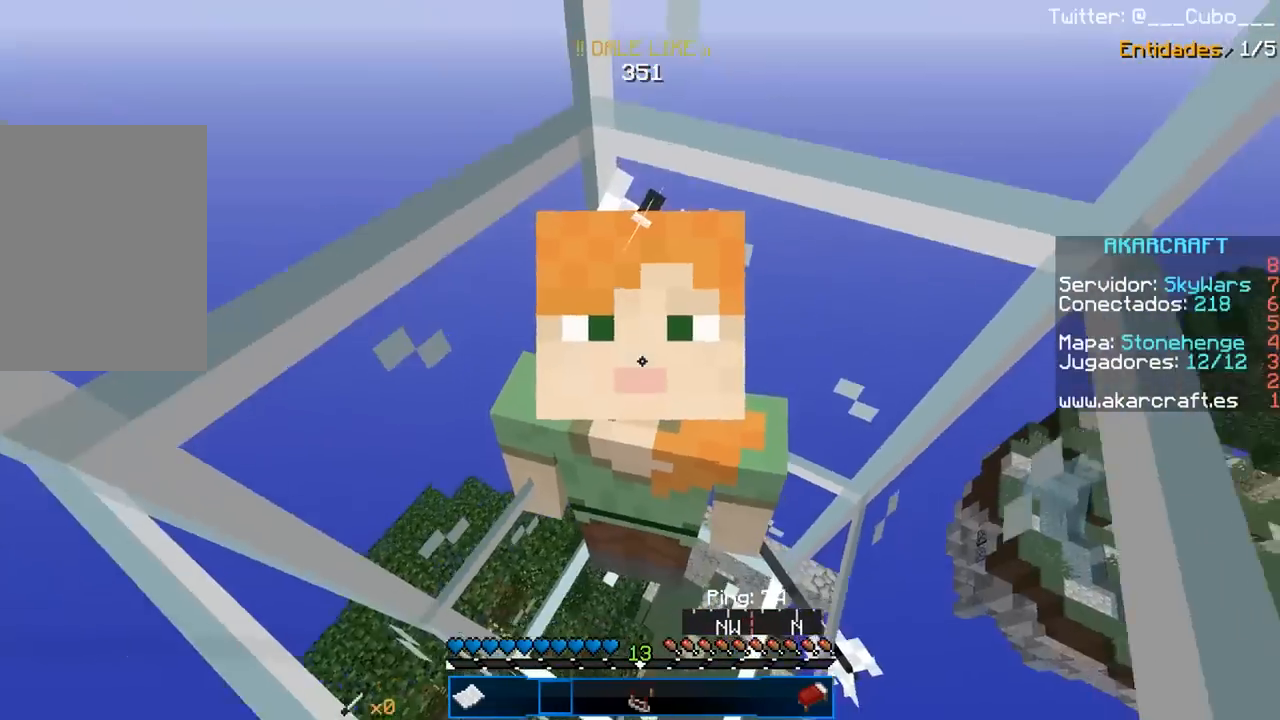
{"keys": [], "mouse": [], "events": []}
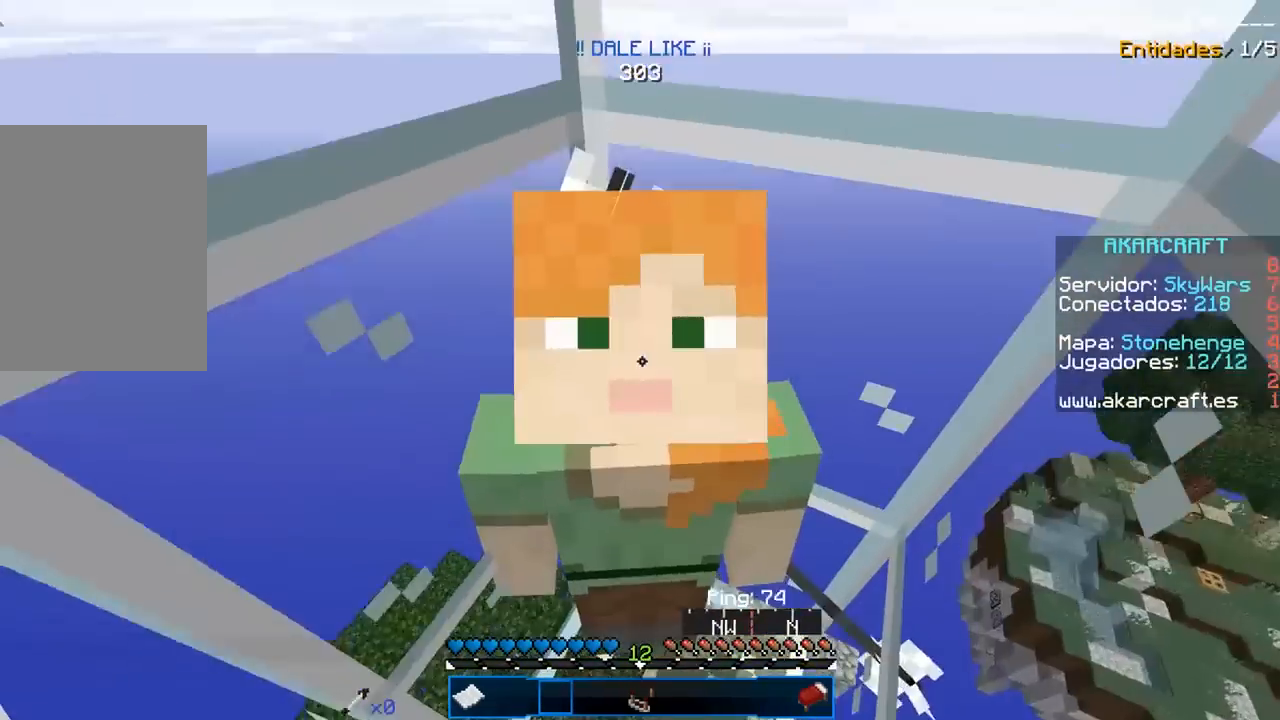
{"keys": [], "mouse": [], "events": []}
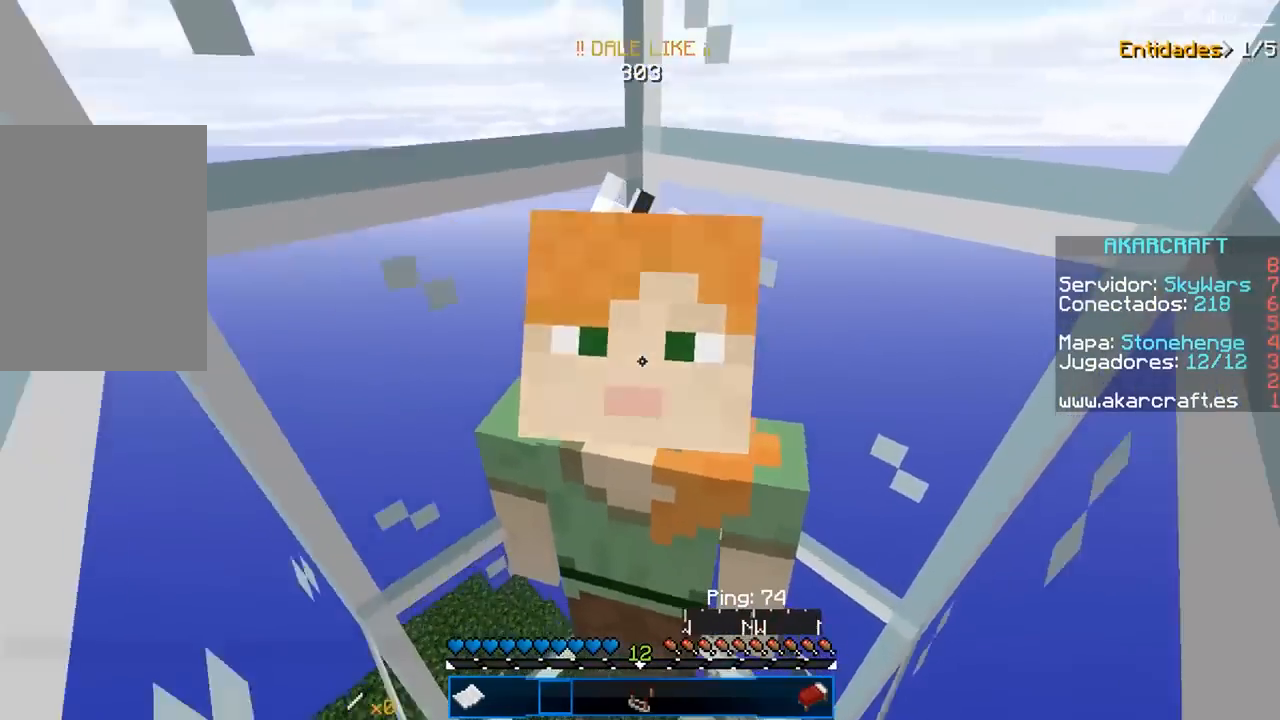
{"keys": [], "mouse": [], "events": []}
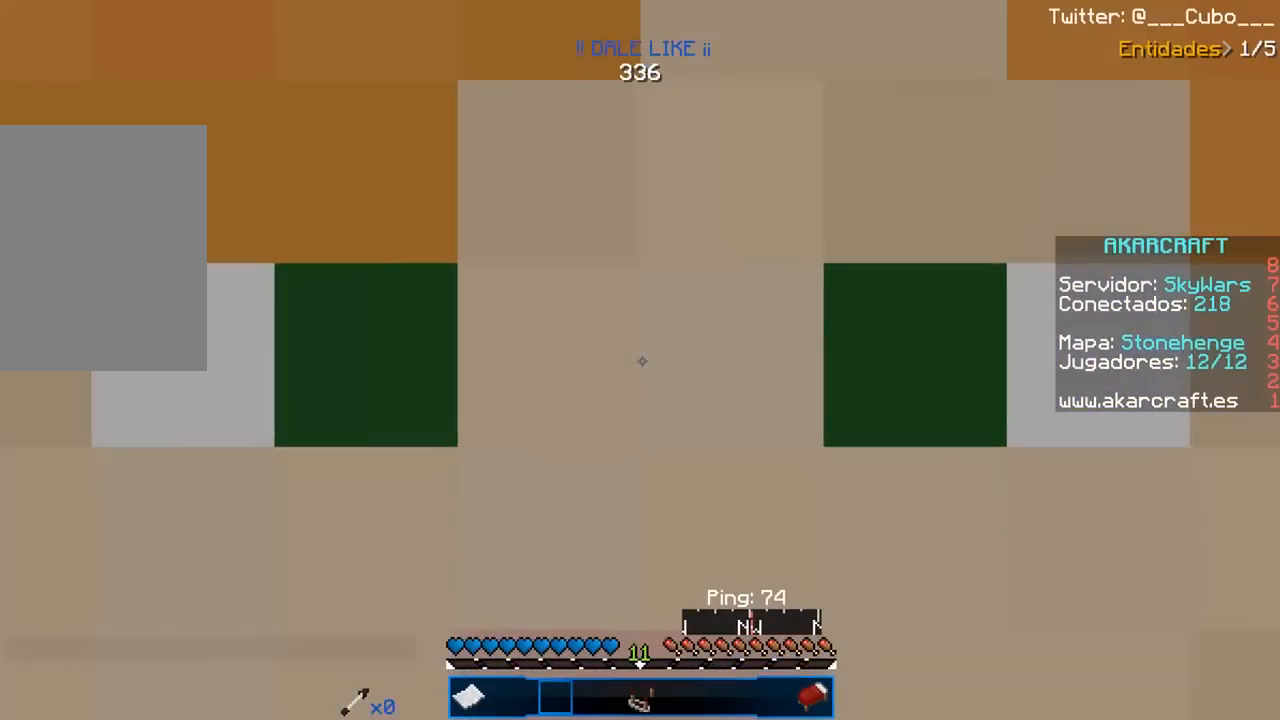
{"keys": [], "mouse": [], "events": []}
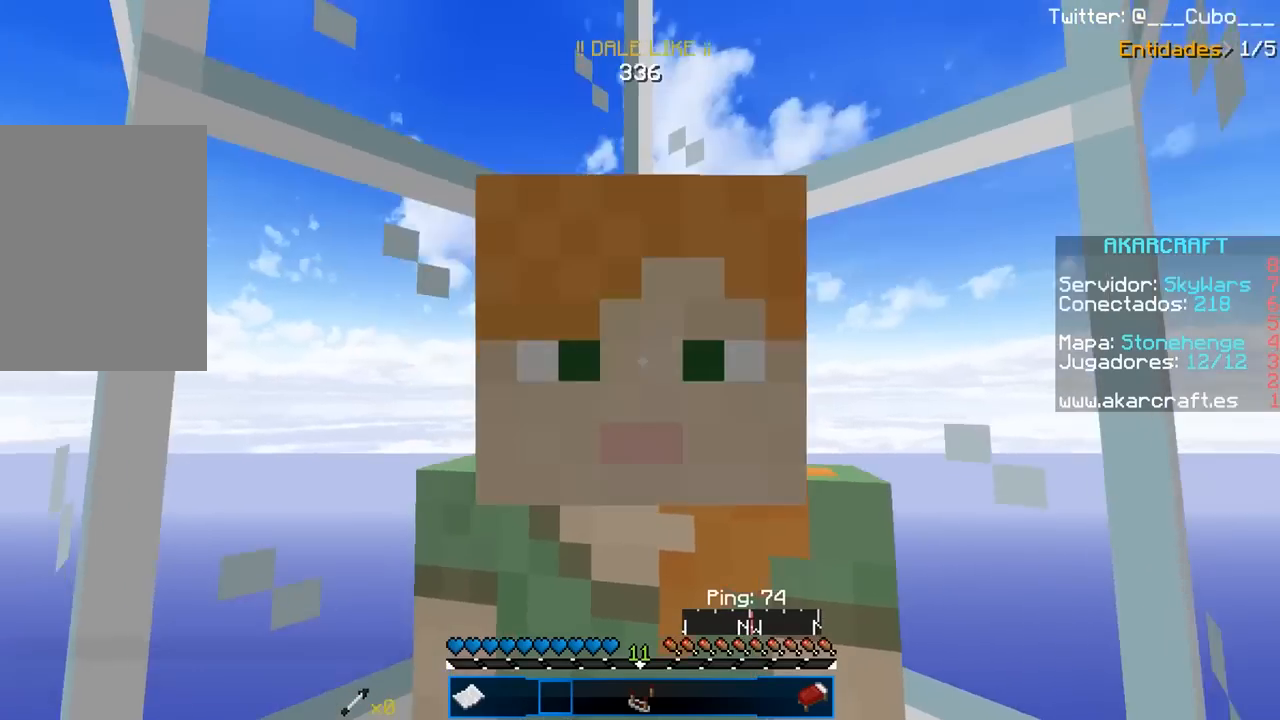
{"keys": [], "mouse": [], "events": []}
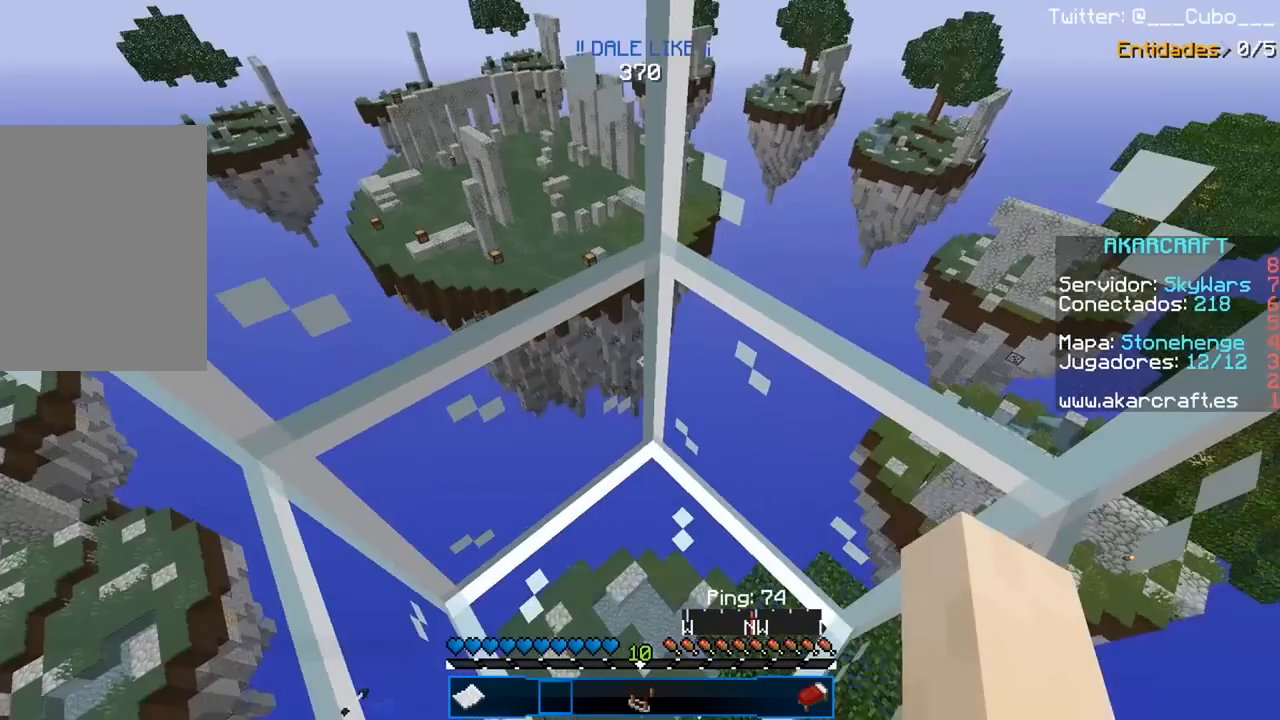
{"keys": ["s"], "mouse": [], "events": [[100, "w", "down"], [317, "w", "up"], [350, "s", "down"]]}
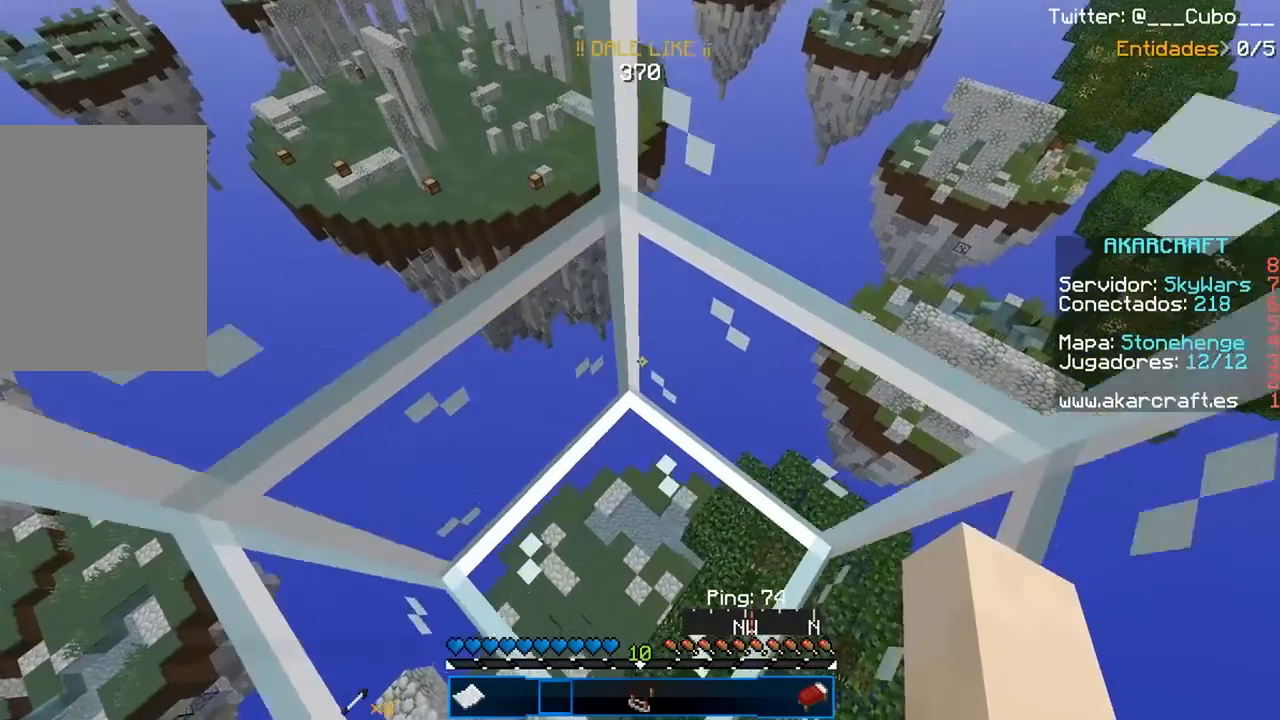
{"keys": ["w"], "mouse": [], "events": [[67, "s", "up"], [400, "w", "down"]]}
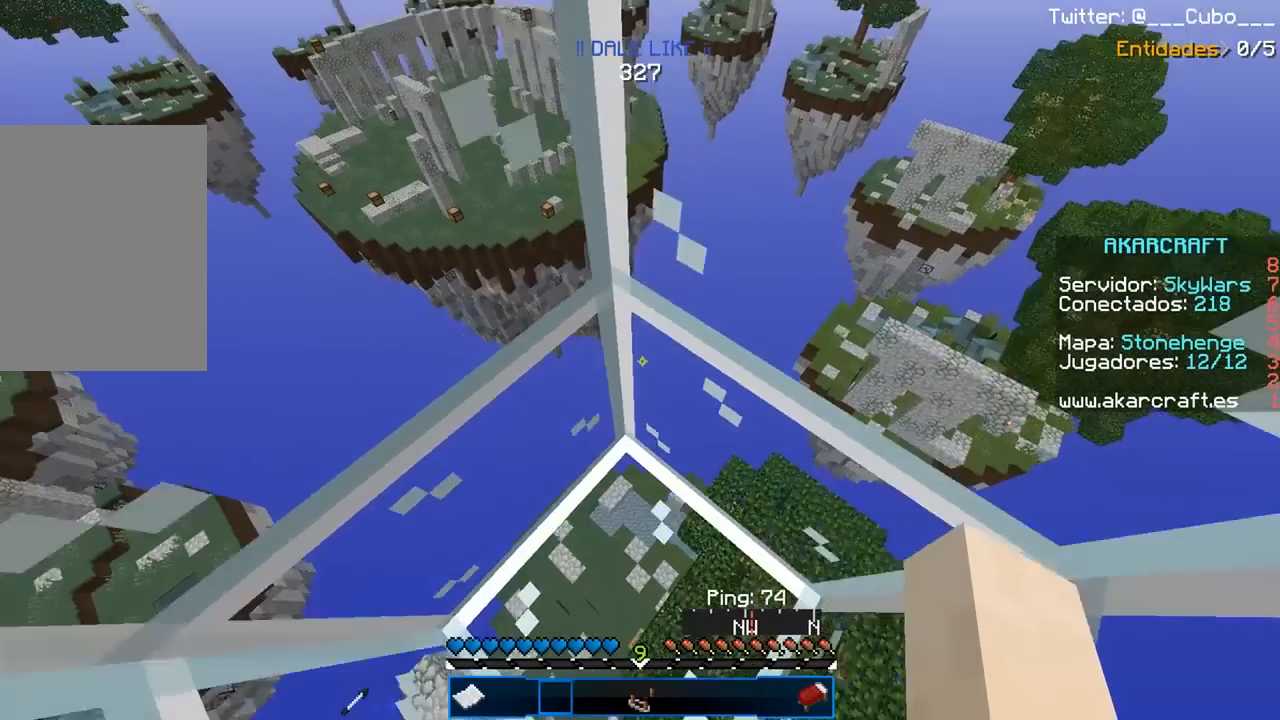
{"keys": ["w"], "mouse": [], "events": [[50, "w", "up"], [167, "s", "down"], [317, "s", "up"], [400, "w", "down"]]}
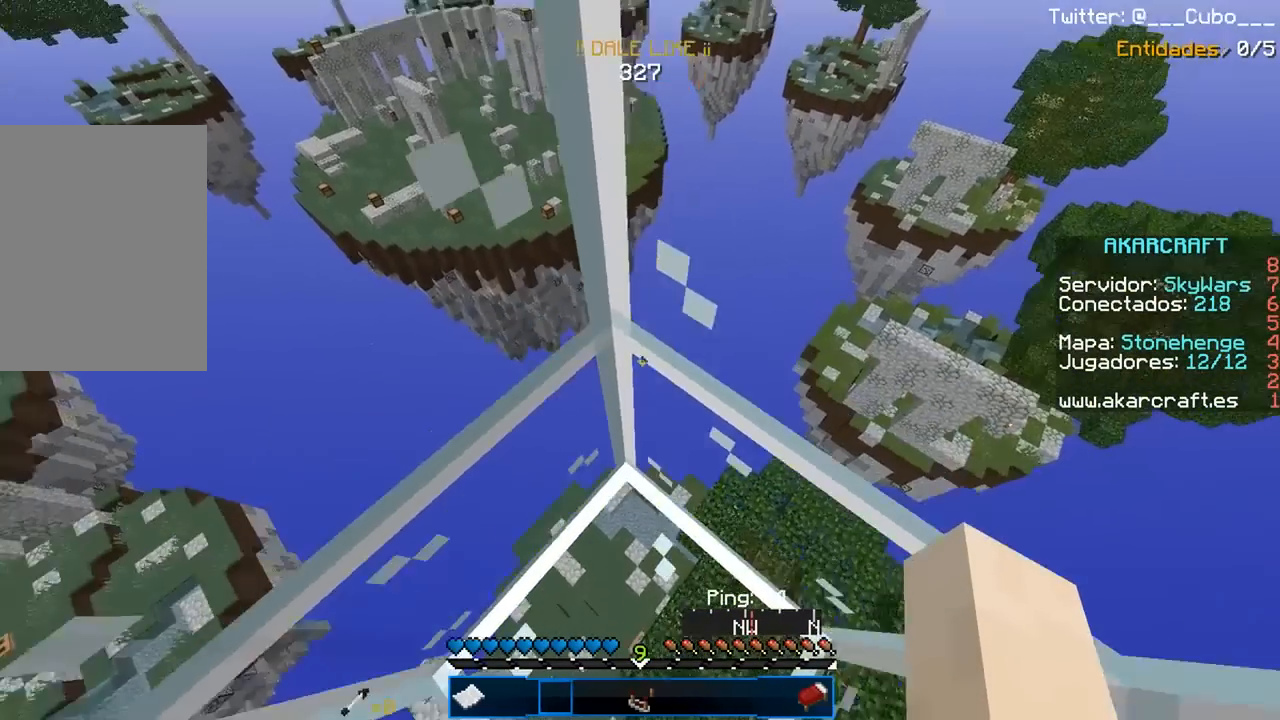
{"keys": ["w"], "mouse": [], "events": [[50, "w", "up"], [217, "s", "down"], [367, "s", "up"], [500, "w", "down"]]}